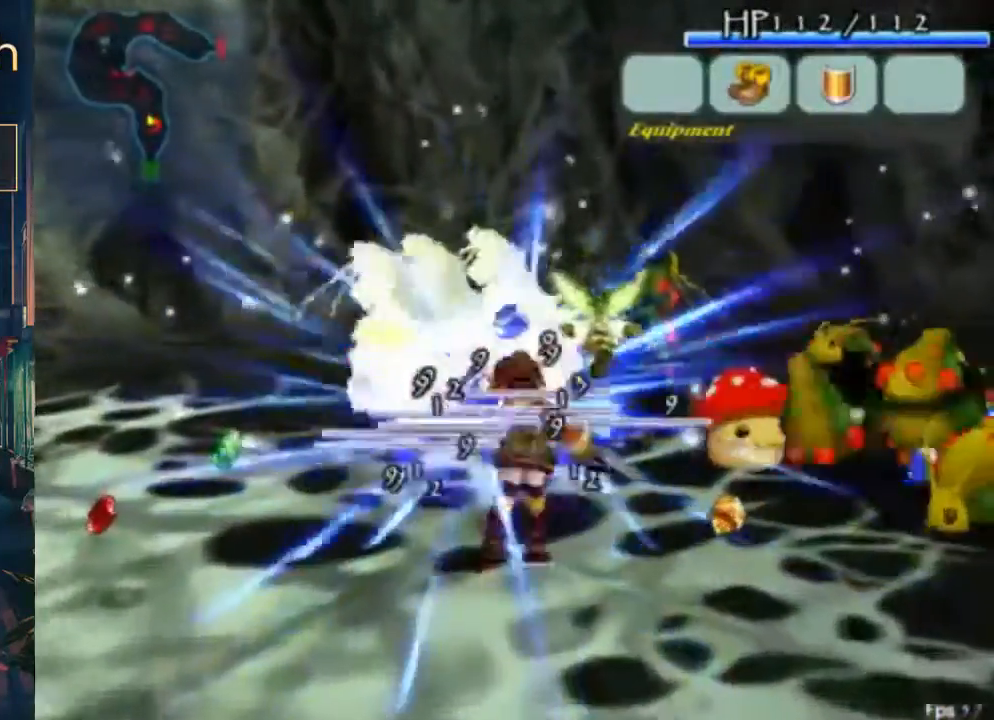
Gameplay with a controller (Xbox layout); each line is a JSON object with the inputs held at the frame after it. "button_events" lists button changes between this image and that frame as [ms after this image, input, new state], when the widget could be followed in between (sticks are given only as held states). Not read: DPAD_DOWN DPAD_UP L3 R3.
{"buttons": [], "left_stick": "center", "right_stick": "center", "button_events": []}
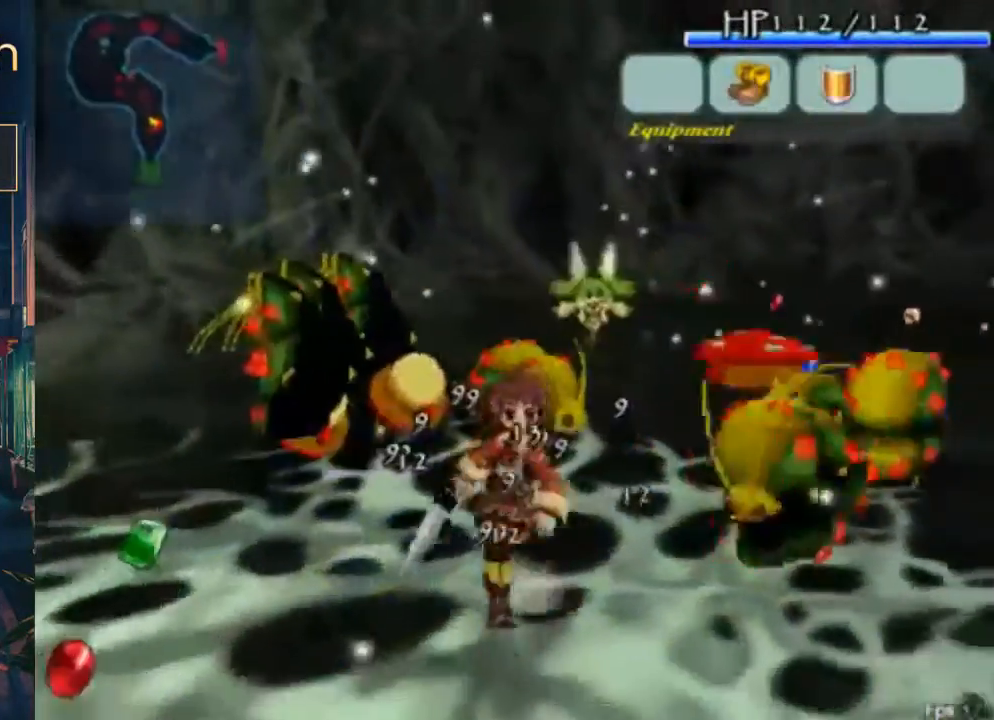
{"buttons": ["DPAD_LEFT"], "left_stick": "center", "right_stick": "center", "button_events": [[67, "DPAD_LEFT", "down"]]}
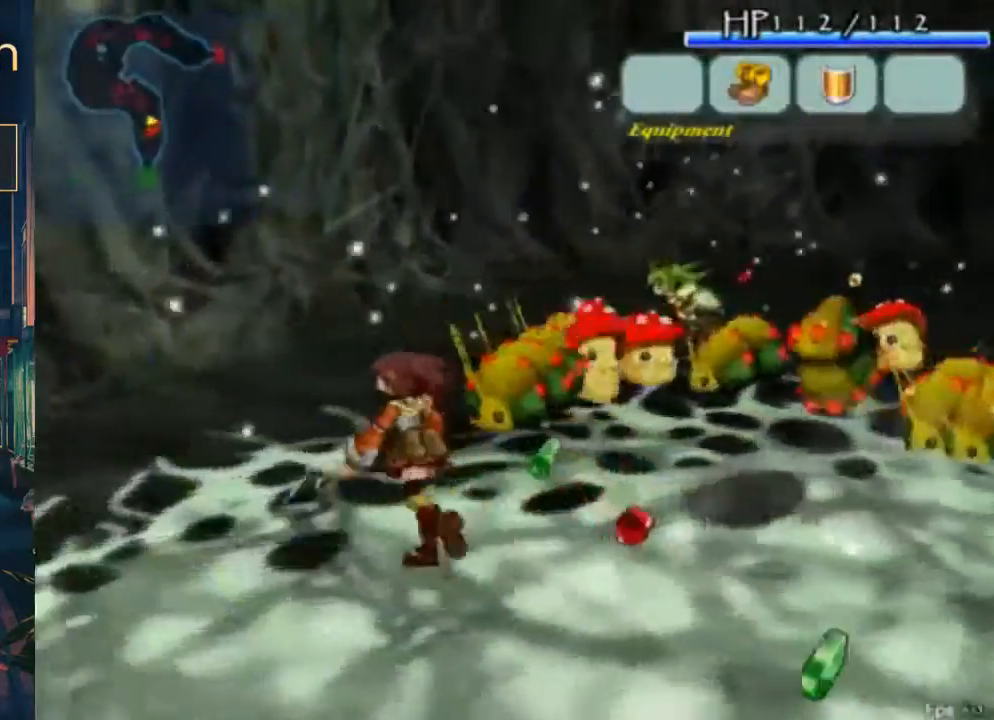
{"buttons": ["DPAD_RIGHT"], "left_stick": "center", "right_stick": "center", "button_events": [[200, "DPAD_LEFT", "up"], [300, "DPAD_RIGHT", "down"], [333, "B", "down"], [433, "B", "up"]]}
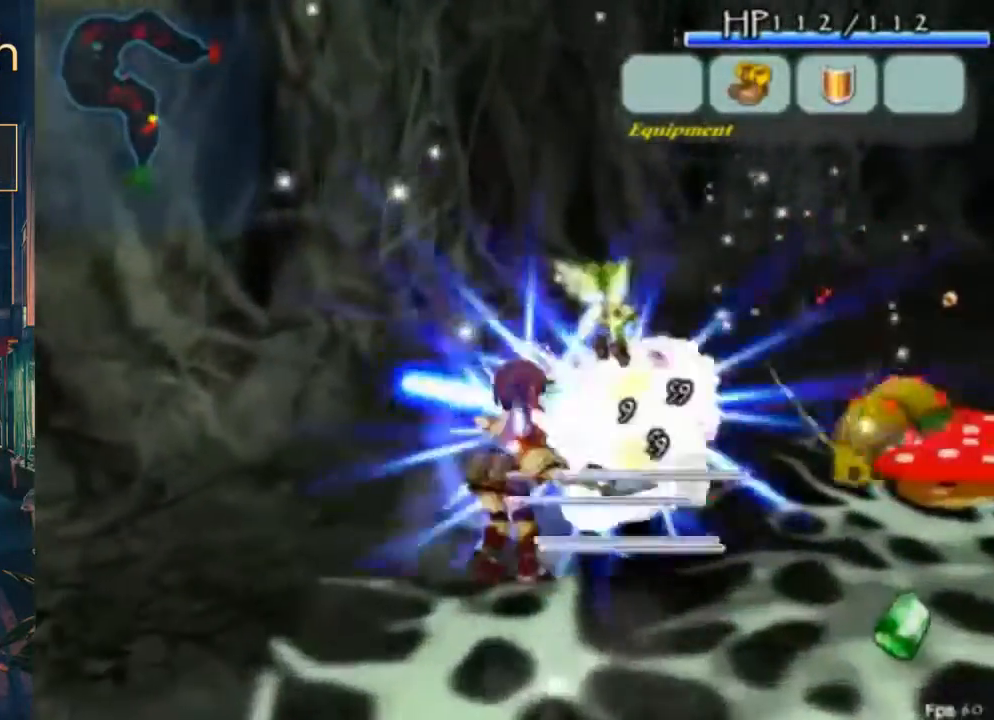
{"buttons": ["DPAD_RIGHT"], "left_stick": "center", "right_stick": "center", "button_events": [[133, "B", "down"], [333, "B", "up"]]}
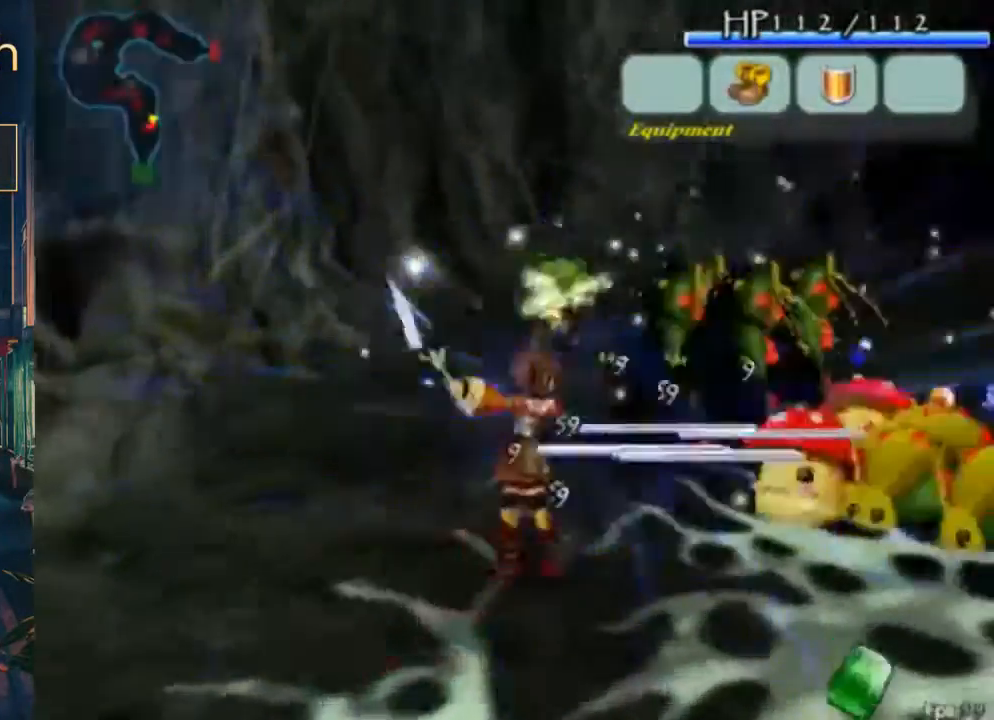
{"buttons": [], "left_stick": "center", "right_stick": "center", "button_events": [[33, "DPAD_RIGHT", "up"], [233, "DPAD_LEFT", "down"], [500, "DPAD_LEFT", "up"]]}
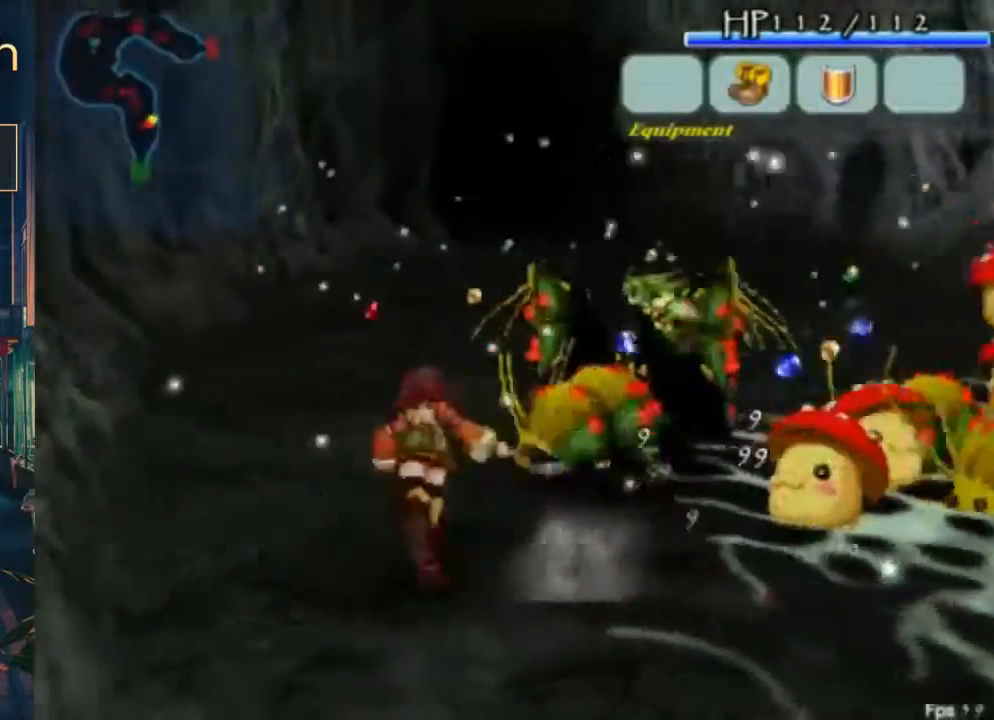
{"buttons": ["B", "DPAD_RIGHT"], "left_stick": "center", "right_stick": "center", "button_events": [[67, "DPAD_RIGHT", "down"], [133, "B", "down"]]}
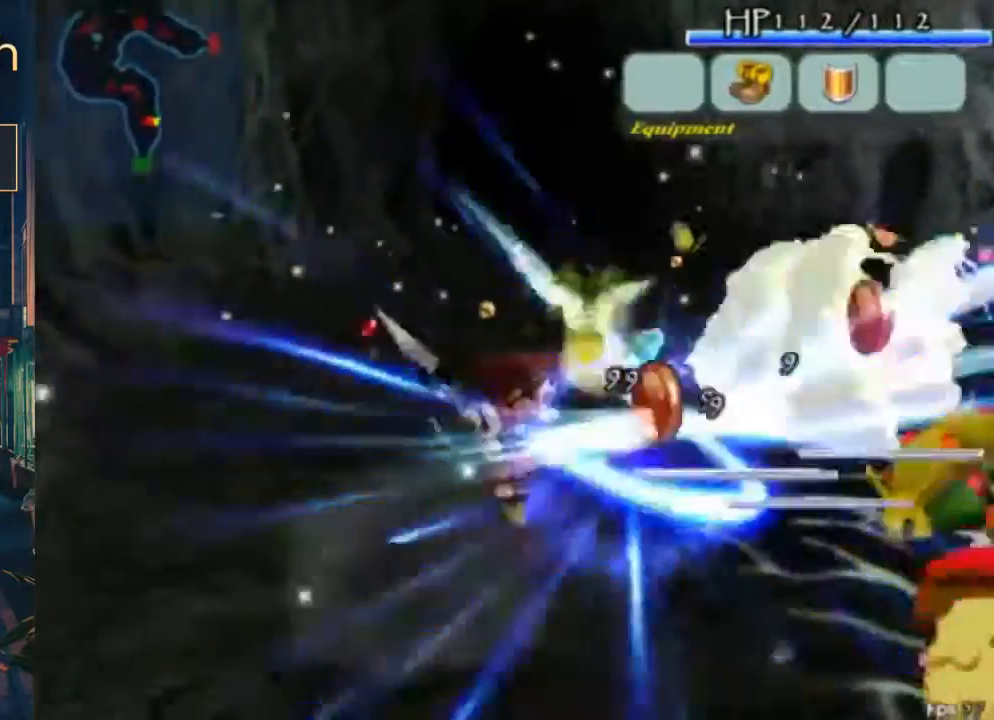
{"buttons": ["DPAD_LEFT"], "left_stick": "center", "right_stick": "center", "button_events": [[200, "B", "up"], [400, "DPAD_RIGHT", "up"], [467, "DPAD_LEFT", "down"]]}
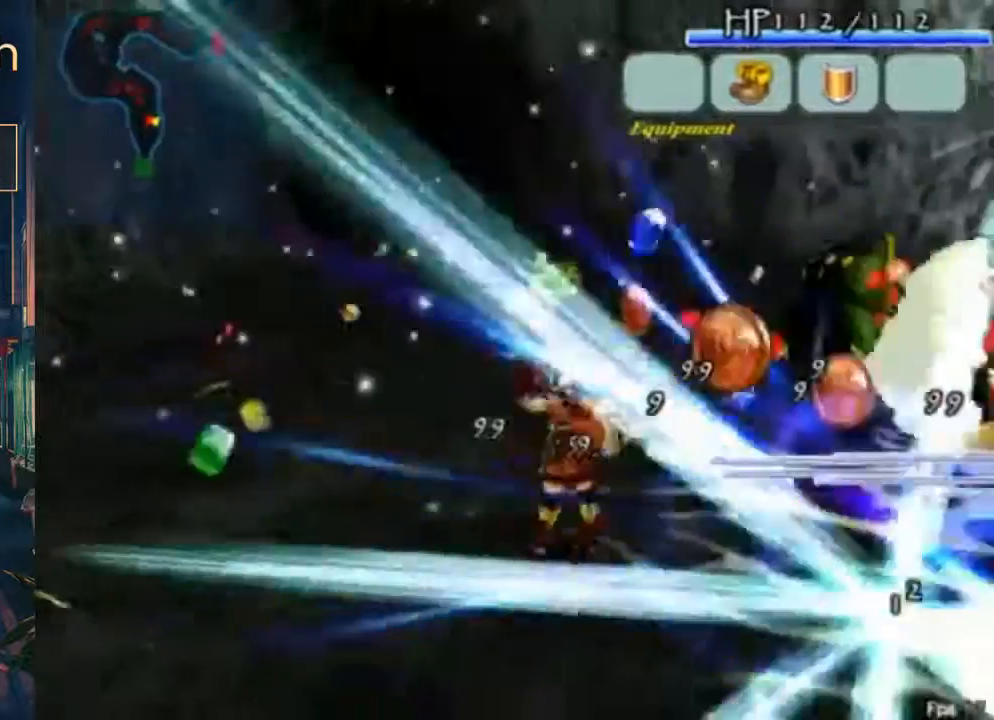
{"buttons": ["DPAD_LEFT"], "left_stick": "center", "right_stick": "center", "button_events": []}
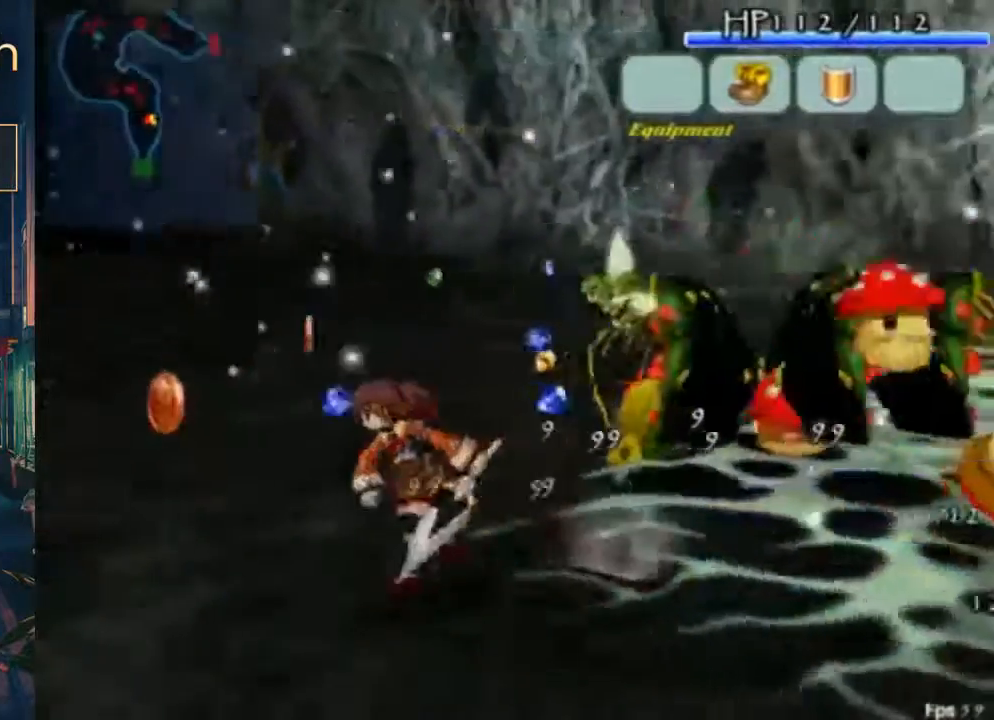
{"buttons": ["B", "DPAD_RIGHT"], "left_stick": "center", "right_stick": "center", "button_events": [[167, "DPAD_LEFT", "up"], [167, "DPAD_RIGHT", "down"], [267, "B", "down"]]}
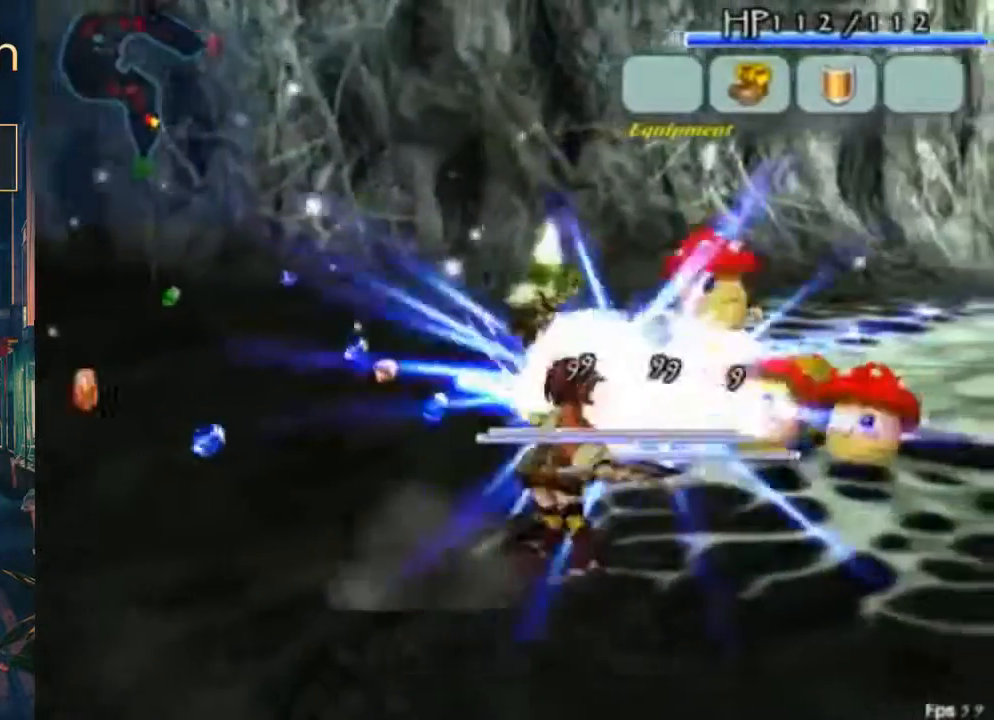
{"buttons": ["B"], "left_stick": "center", "right_stick": "center", "button_events": [[167, "DPAD_RIGHT", "up"]]}
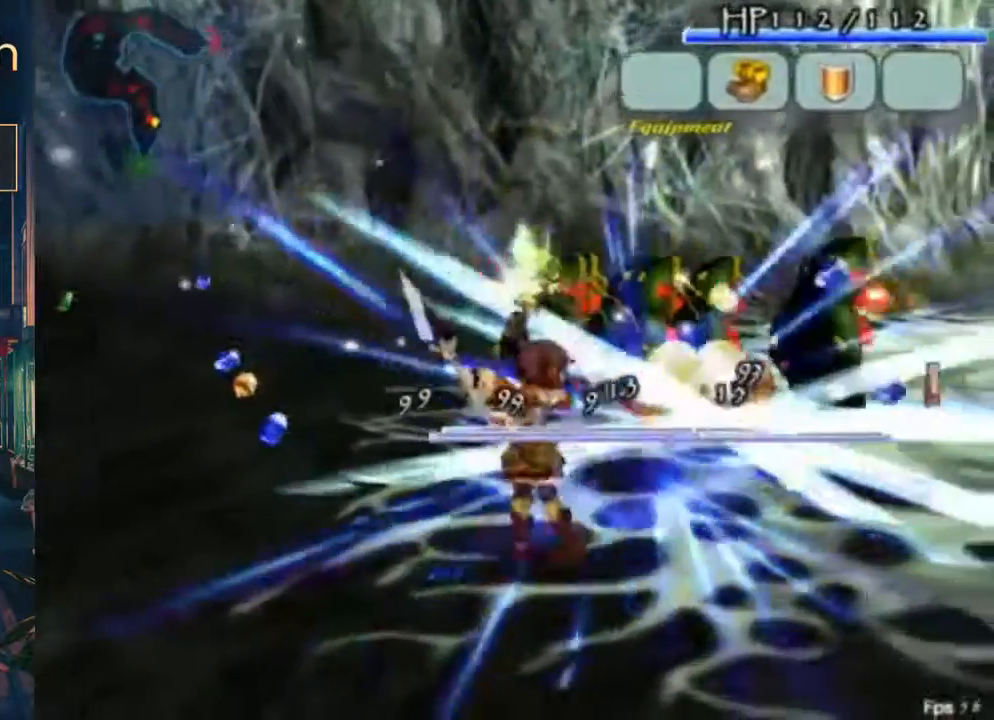
{"buttons": [], "left_stick": "center", "right_stick": "center", "button_events": [[133, "B", "up"], [300, "START", "down"], [433, "START", "up"]]}
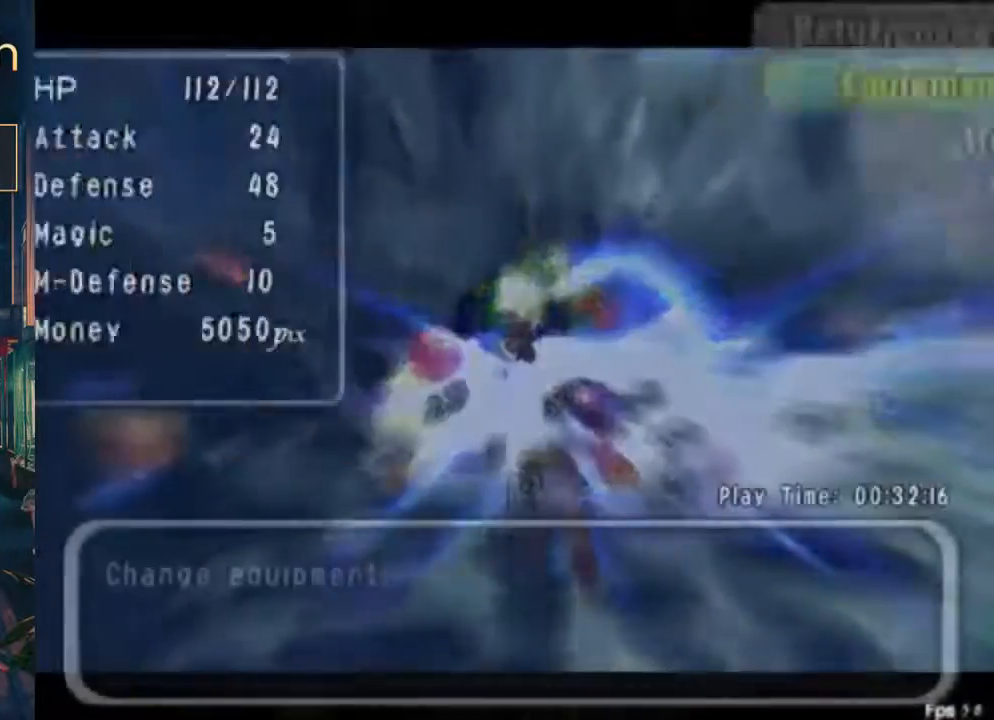
{"buttons": [], "left_stick": "center", "right_stick": "center", "button_events": [[33, "B", "down"], [133, "B", "up"]]}
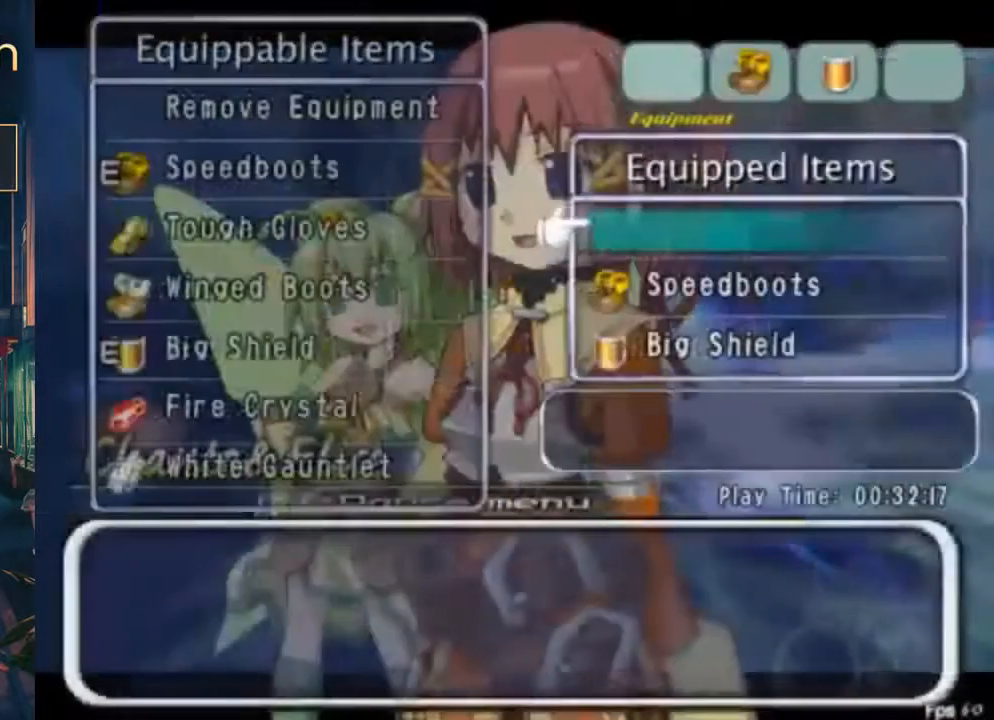
{"buttons": [], "left_stick": "center", "right_stick": "center", "button_events": []}
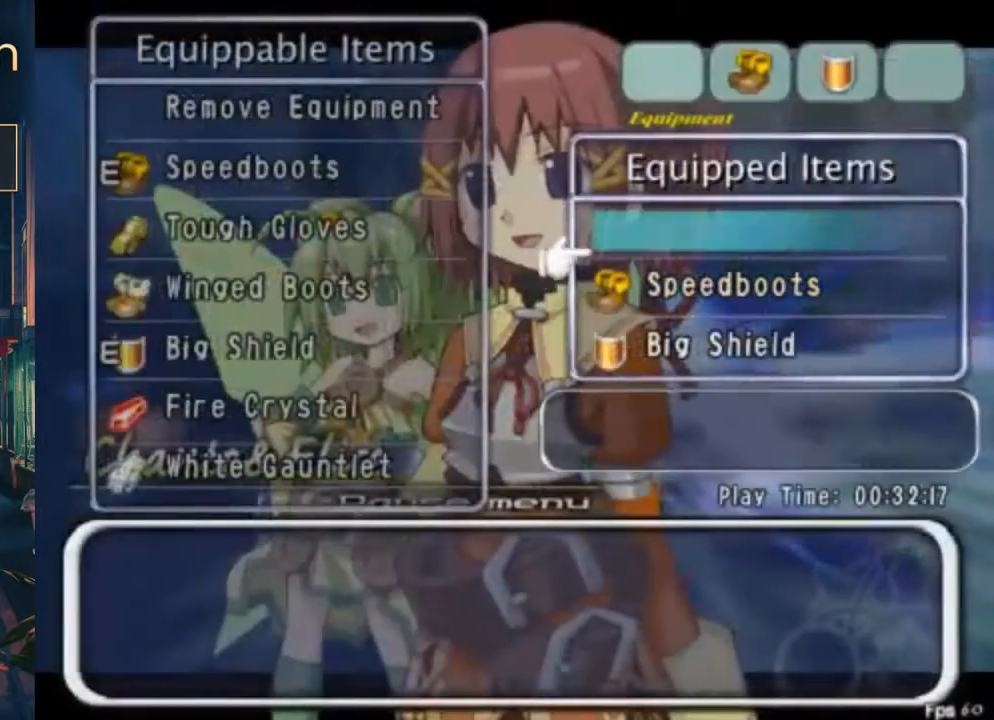
{"buttons": [], "left_stick": "center", "right_stick": "center", "button_events": [[33, "B", "down"], [100, "B", "up"]]}
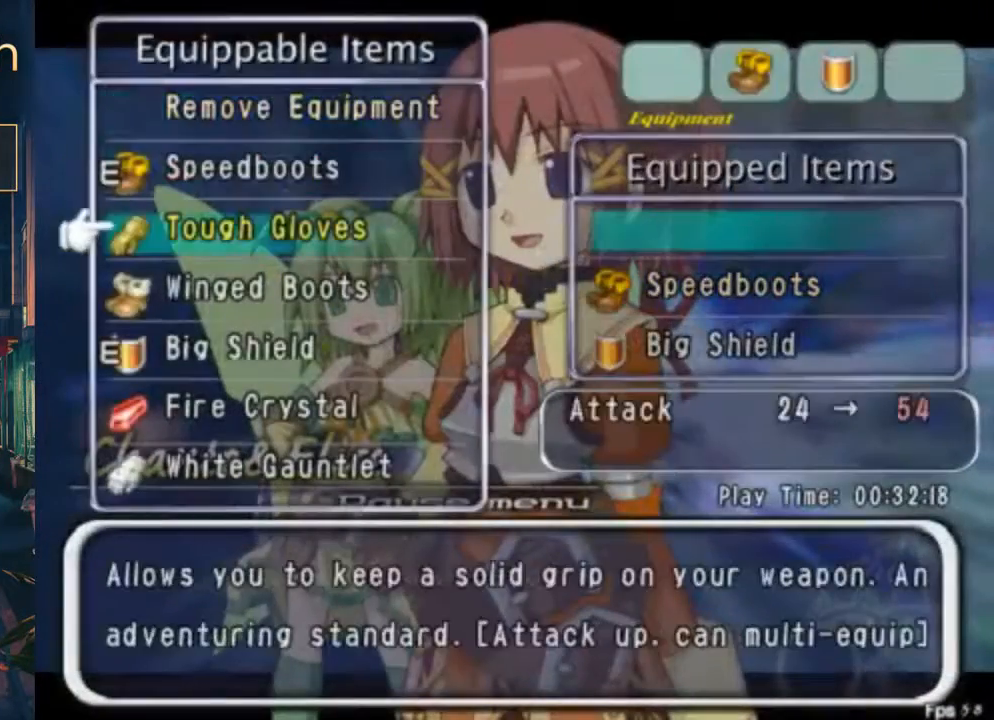
{"buttons": [], "left_stick": "center", "right_stick": "center", "button_events": [[267, "B", "down"], [367, "B", "up"]]}
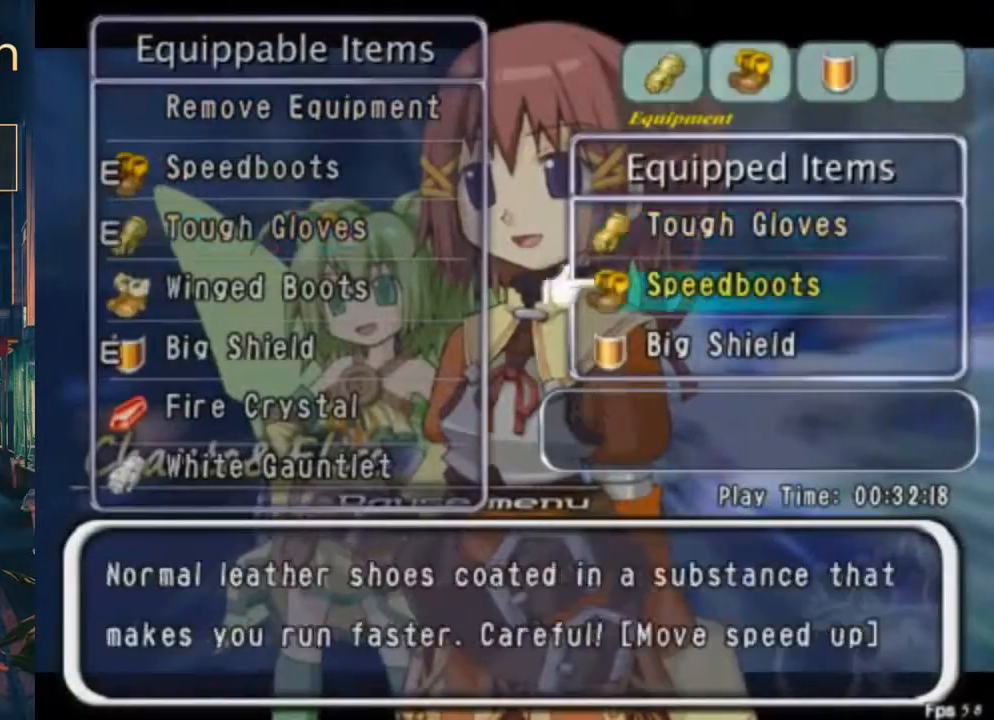
{"buttons": [], "left_stick": "center", "right_stick": "center", "button_events": [[67, "DPAD_LEFT", "down"], [200, "DPAD_LEFT", "up"], [400, "B", "down"], [500, "B", "up"]]}
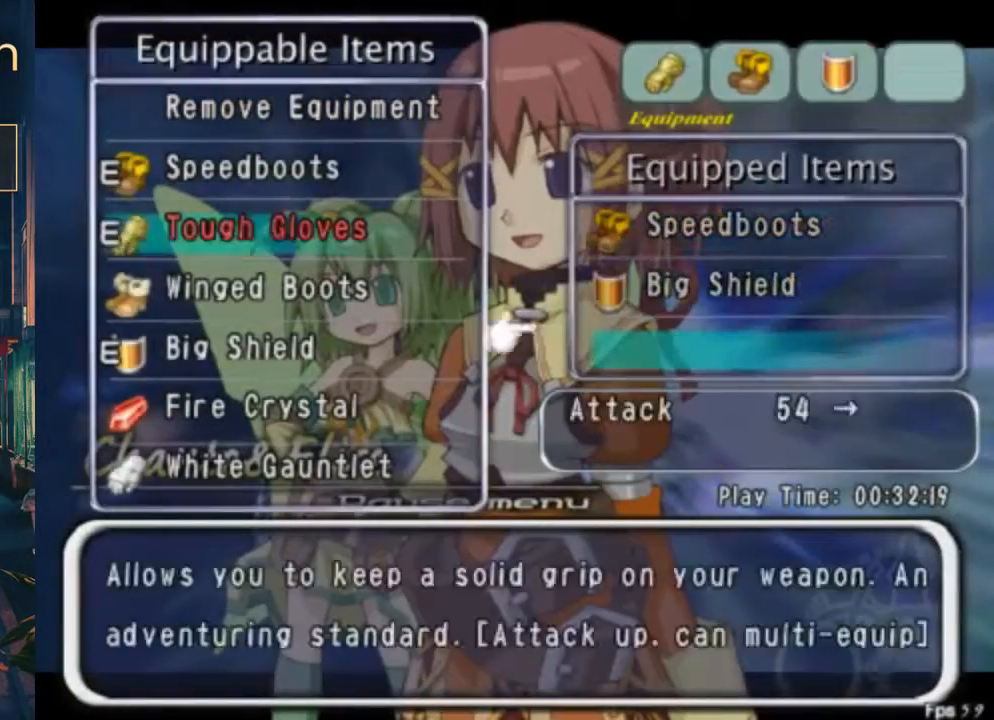
{"buttons": [], "left_stick": "center", "right_stick": "center", "button_events": []}
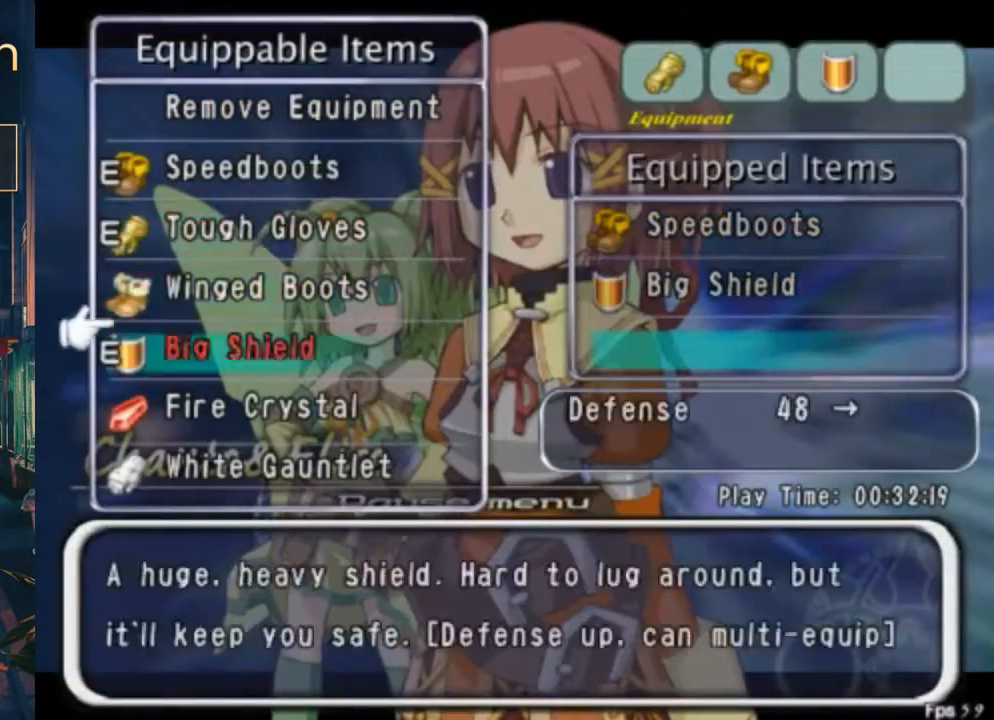
{"buttons": [], "left_stick": "center", "right_stick": "center", "button_events": [[333, "B", "down"], [433, "B", "up"]]}
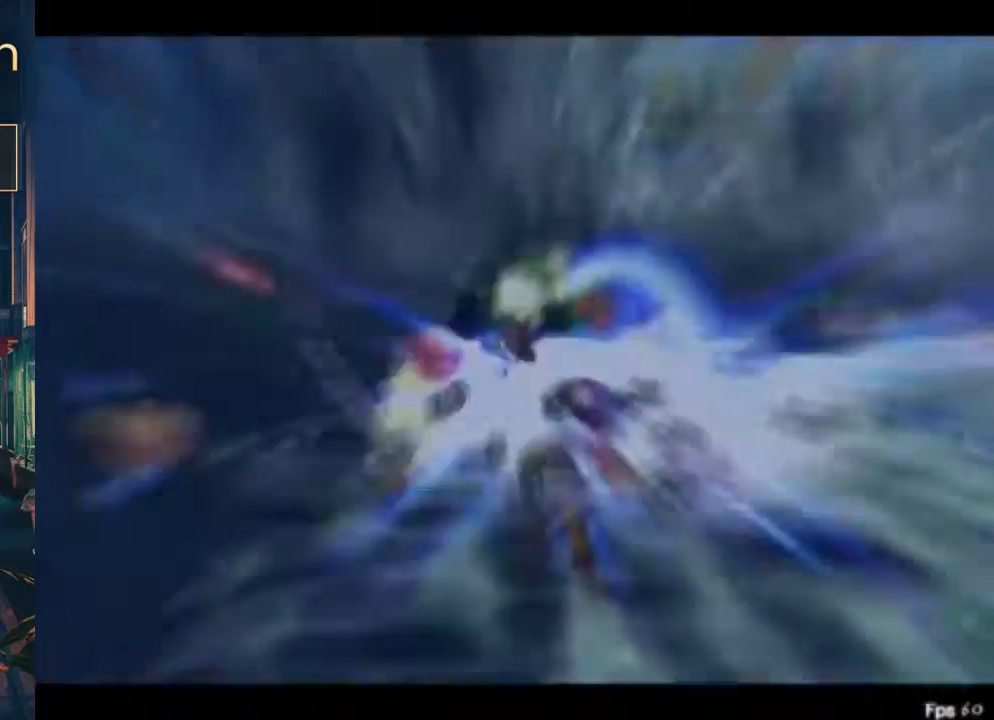
{"buttons": [], "left_stick": "center", "right_stick": "center", "button_events": [[33, "START", "down"], [167, "START", "up"]]}
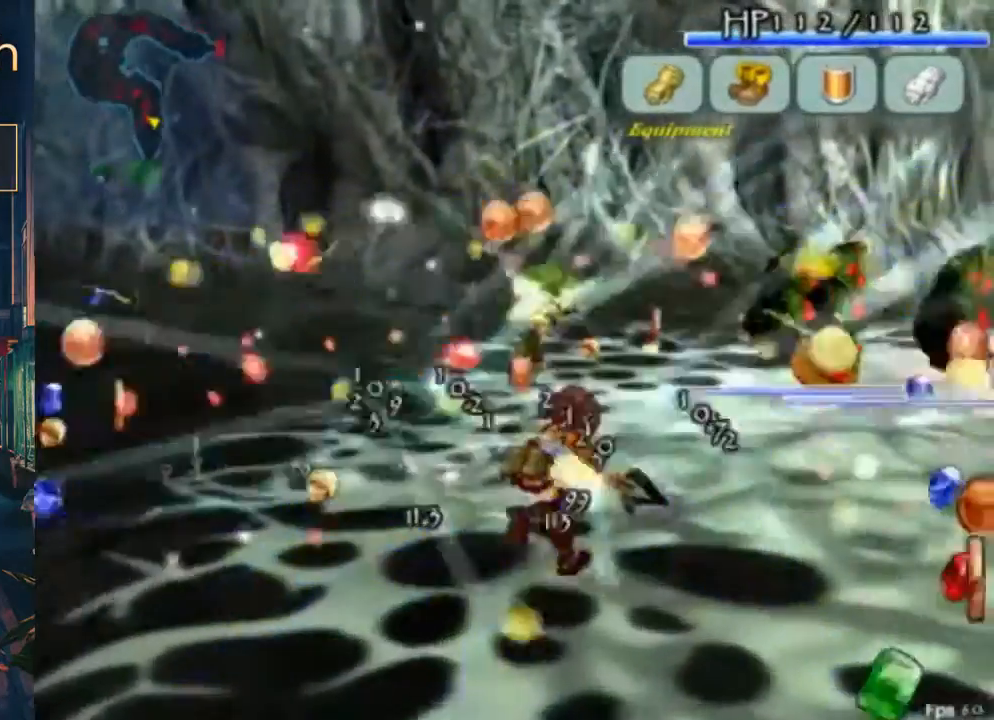
{"buttons": [], "left_stick": "center", "right_stick": "center", "button_events": []}
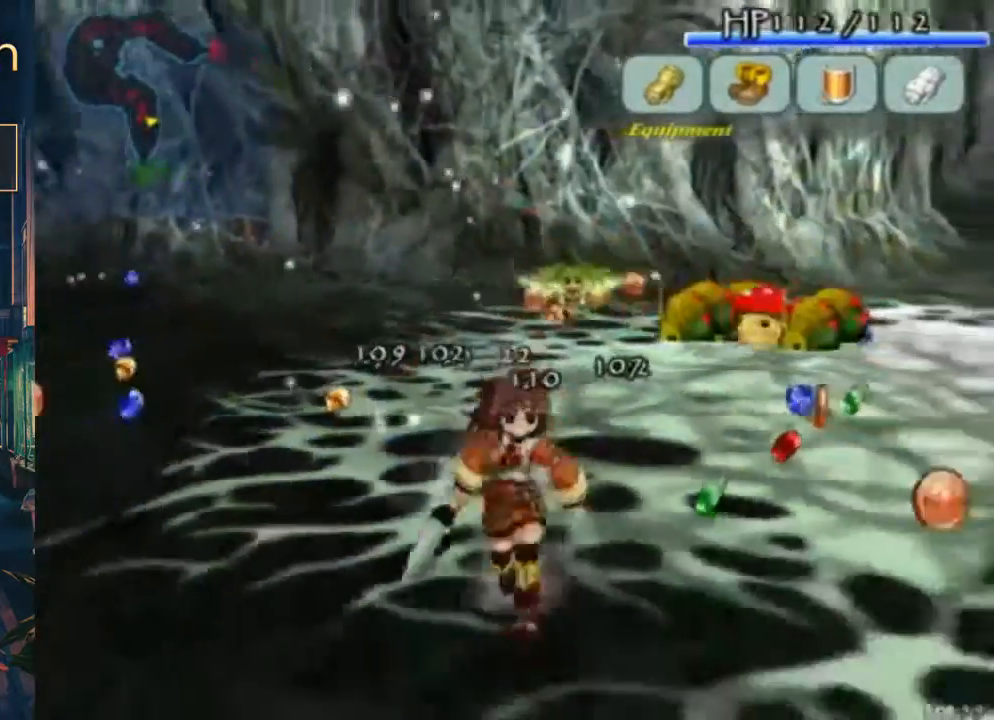
{"buttons": ["DPAD_RIGHT"], "left_stick": "center", "right_stick": "center", "button_events": [[500, "DPAD_RIGHT", "down"]]}
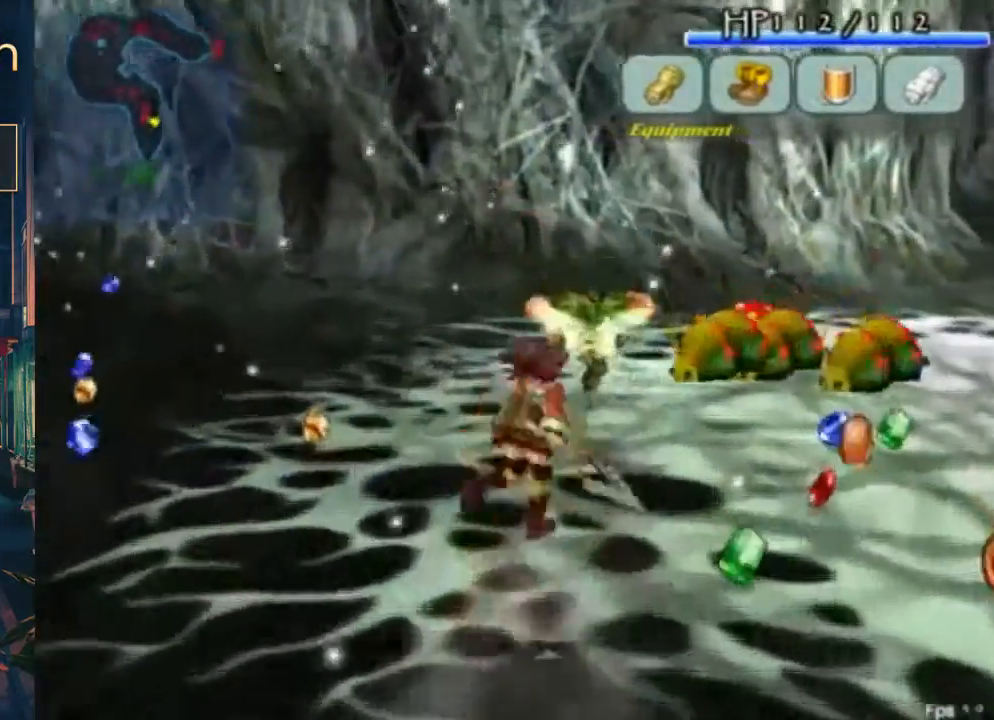
{"buttons": ["B", "DPAD_RIGHT"], "left_stick": "center", "right_stick": "center", "button_events": [[67, "B", "down"], [300, "B", "up"], [500, "B", "down"]]}
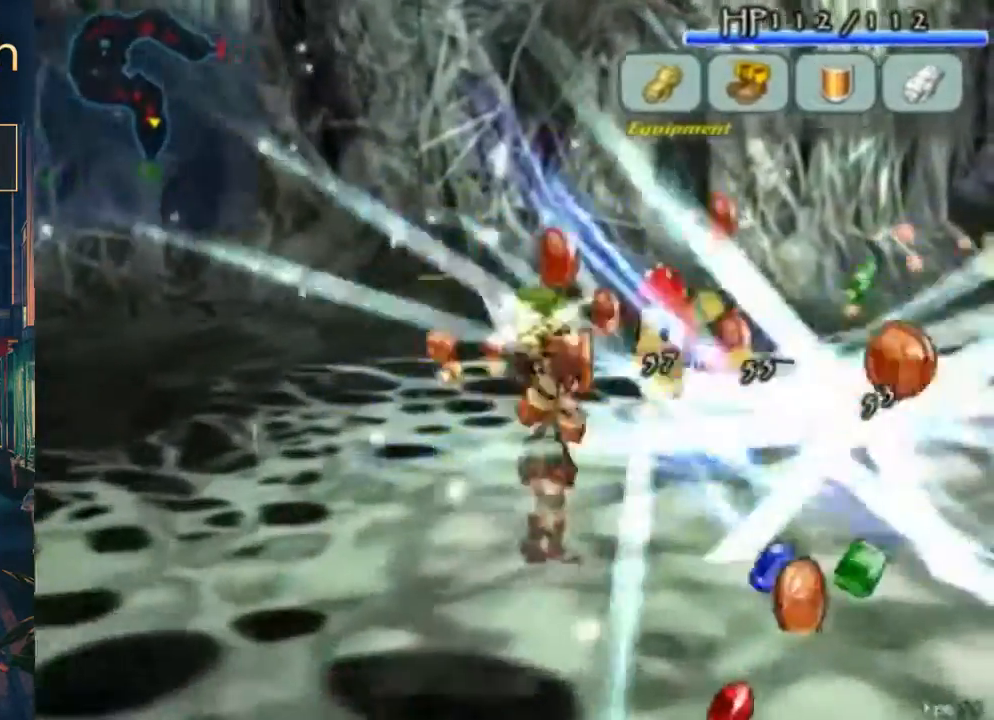
{"buttons": ["DPAD_RIGHT"], "left_stick": "center", "right_stick": "center", "button_events": [[400, "B", "up"]]}
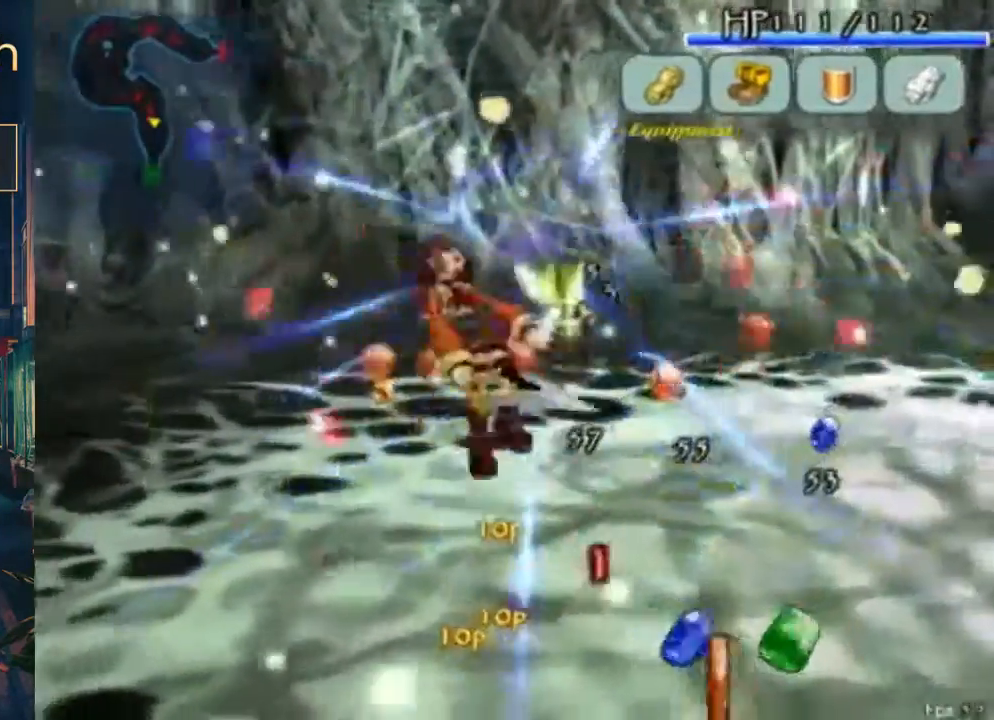
{"buttons": ["DPAD_RIGHT"], "left_stick": "center", "right_stick": "center", "button_events": [[333, "DPAD_RIGHT", "up"], [500, "DPAD_RIGHT", "down"]]}
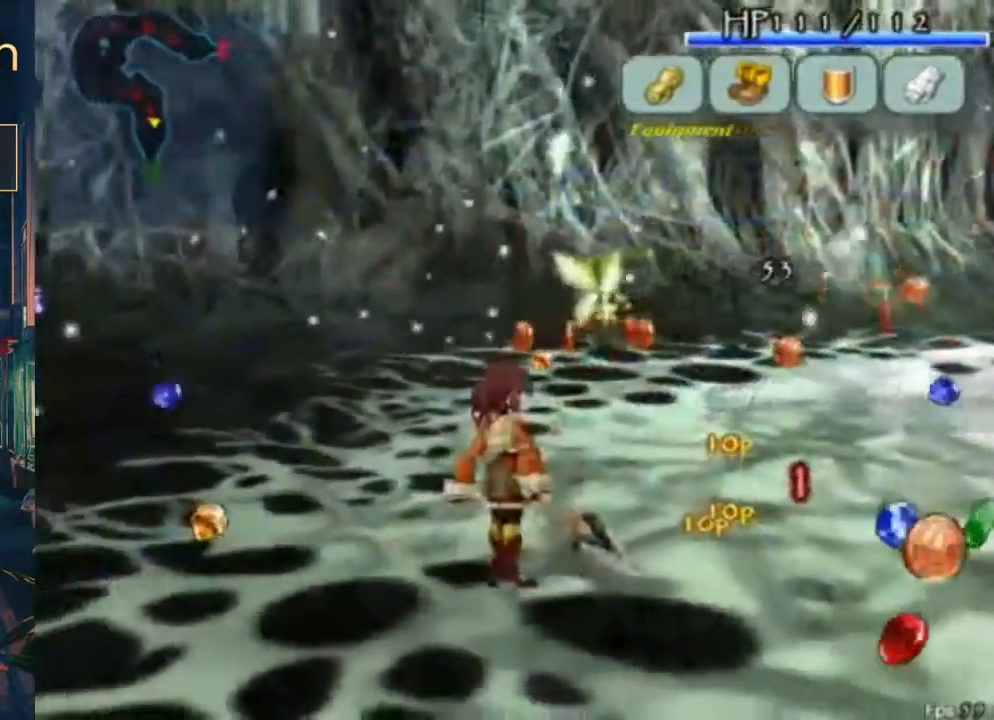
{"buttons": [], "left_stick": "center", "right_stick": "center", "button_events": [[400, "DPAD_RIGHT", "up"]]}
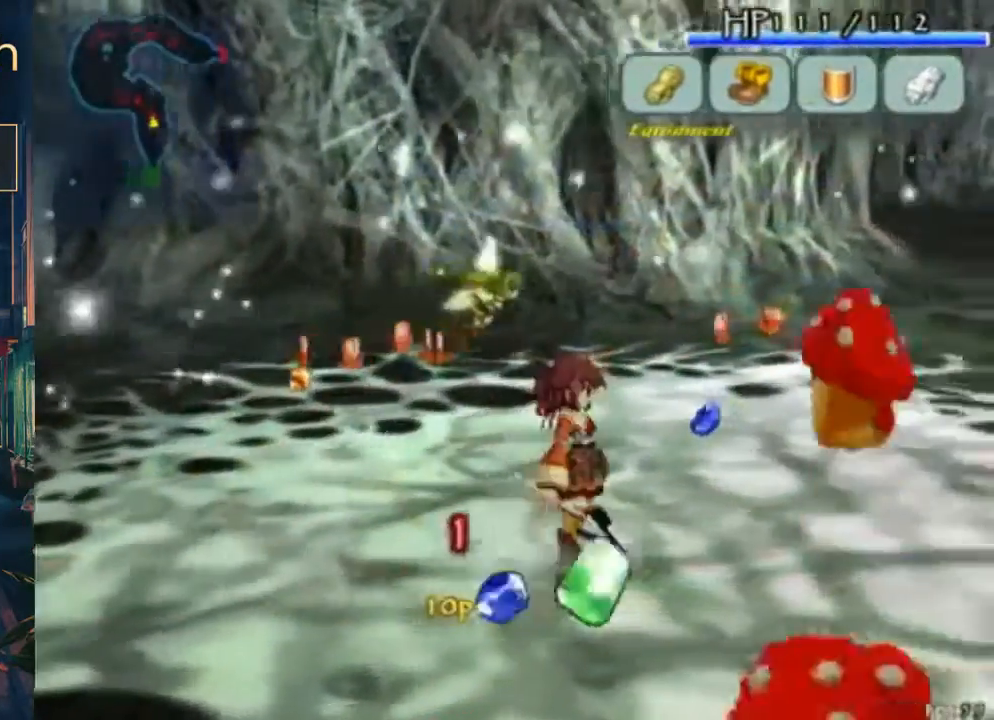
{"buttons": [], "left_stick": "center", "right_stick": "center", "button_events": []}
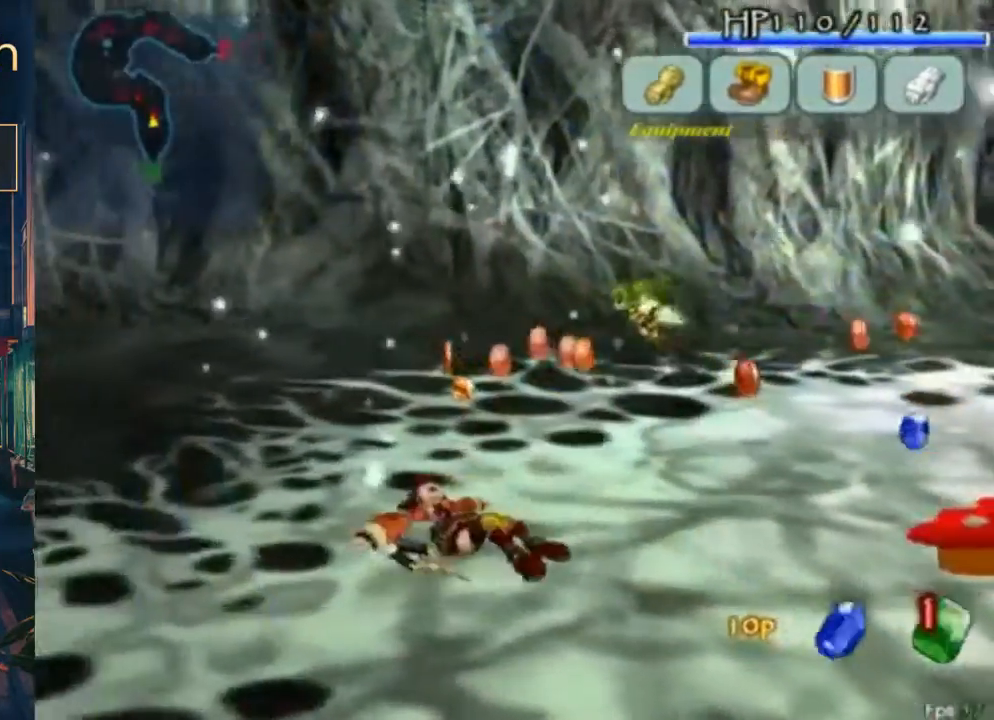
{"buttons": ["DPAD_LEFT"], "left_stick": "center", "right_stick": "center", "button_events": [[167, "DPAD_LEFT", "down"]]}